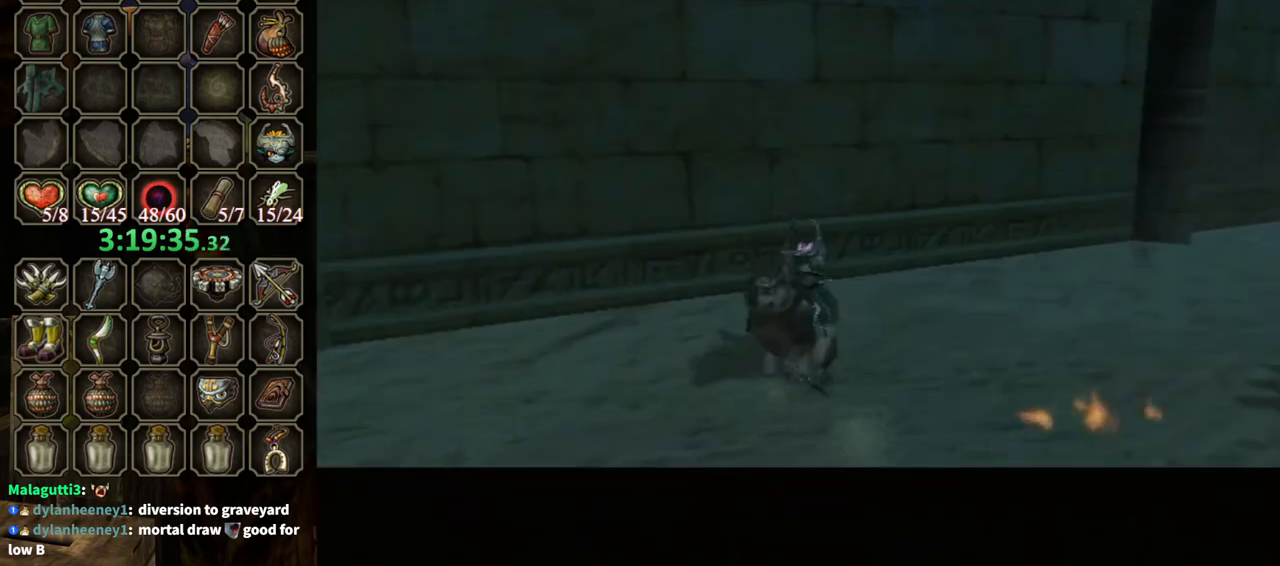
Gameplay with a controller (Nintendo layout); each line is a JSON object with the inputs held at the frame after it. "events" lists button and stick changes between this image and that frame as [ms after this image, input, new state], when the widget could be followed in between. Not read: L3 R3.
{"buttons": ["B"], "left_stick": "right", "right_stick": "center", "events": [[133, "B", "down"], [500, "left_stick", "right"]]}
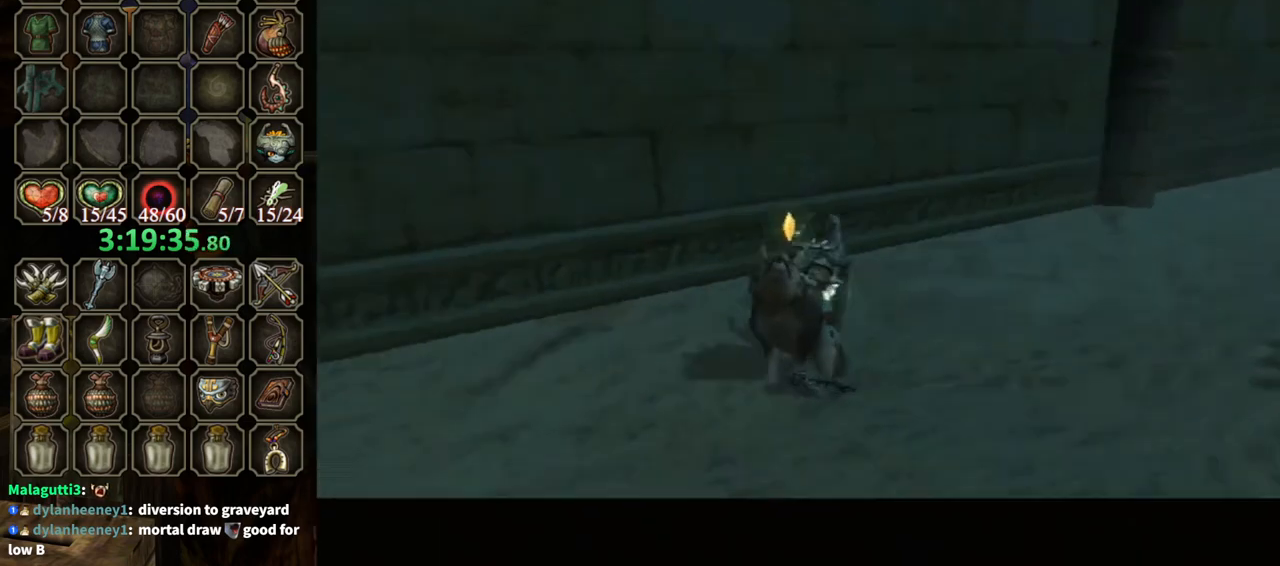
{"buttons": ["B"], "left_stick": "up-right", "right_stick": "center", "events": [[400, "left_stick", "up-right"]]}
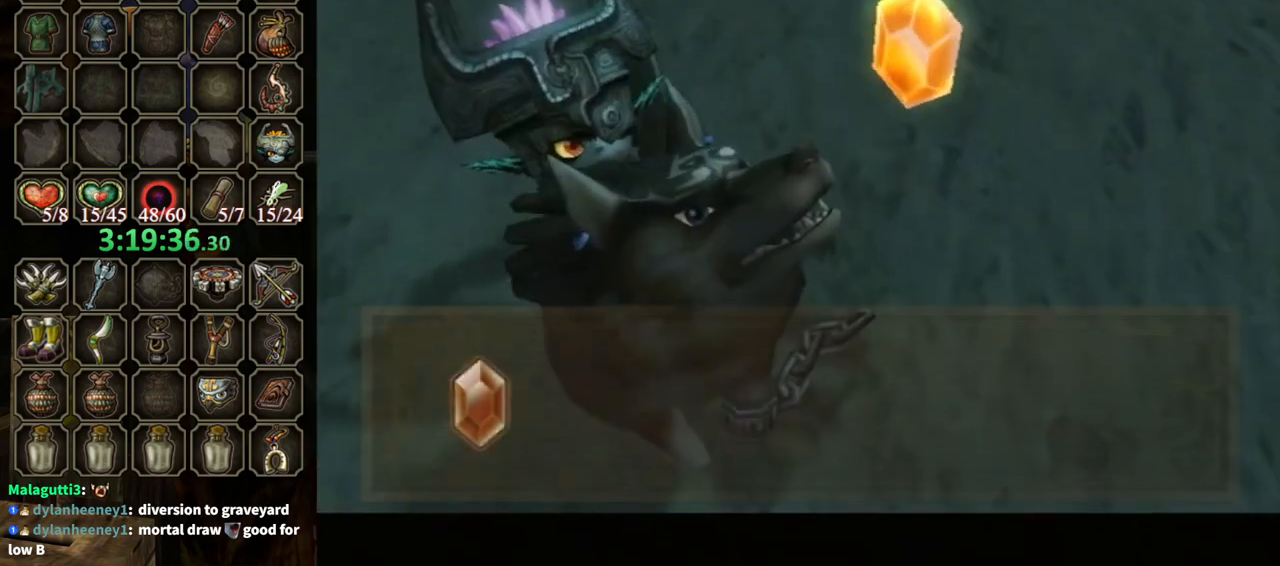
{"buttons": ["B"], "left_stick": "up", "right_stick": "center", "events": [[367, "left_stick", "up"]]}
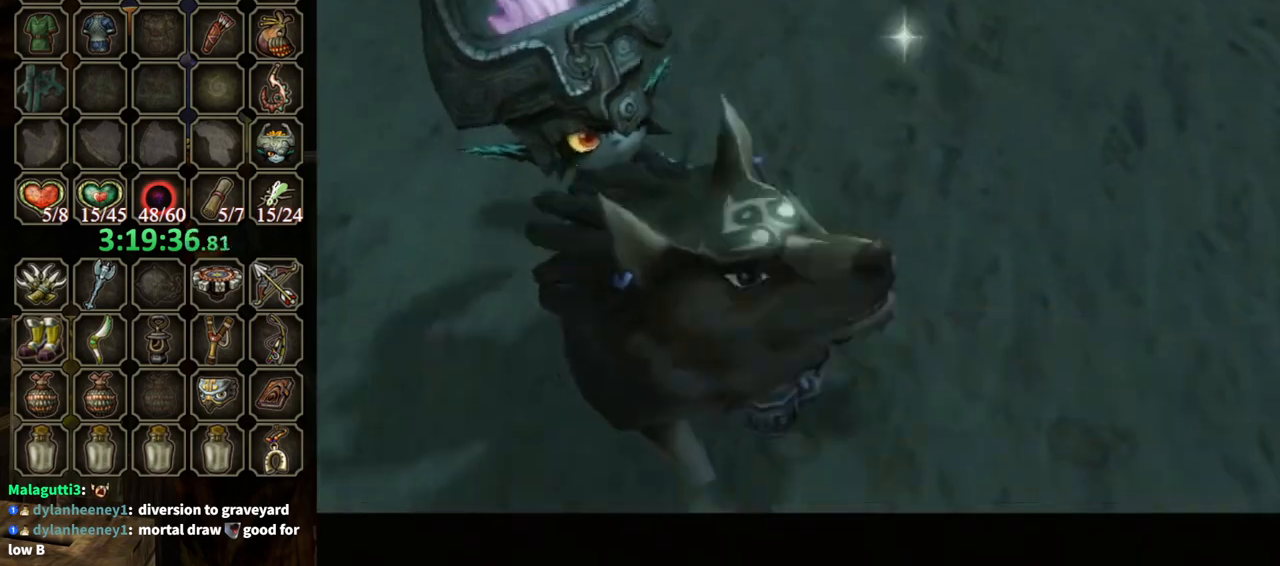
{"buttons": [], "left_stick": "up", "right_stick": "center", "events": [[33, "B", "up"], [167, "A", "down"], [233, "A", "up"], [333, "A", "down"], [367, "A", "up"]]}
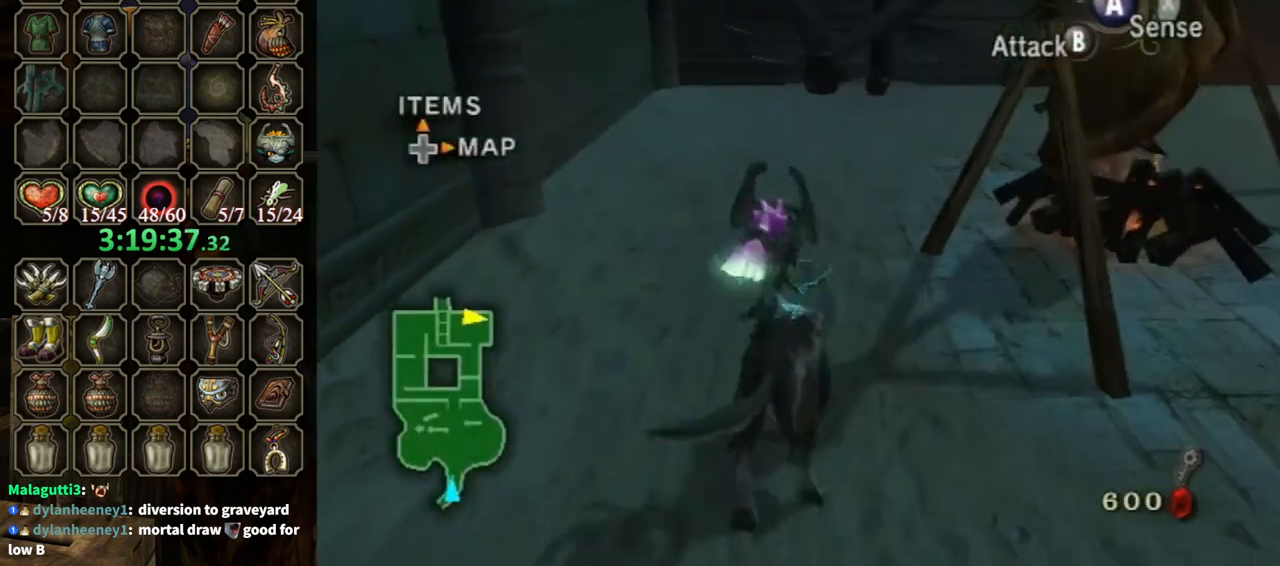
{"buttons": ["Y", "R1"], "left_stick": "up-right", "right_stick": "center", "events": [[267, "left_stick", "up-right"], [467, "R1", "down"], [500, "Y", "down"]]}
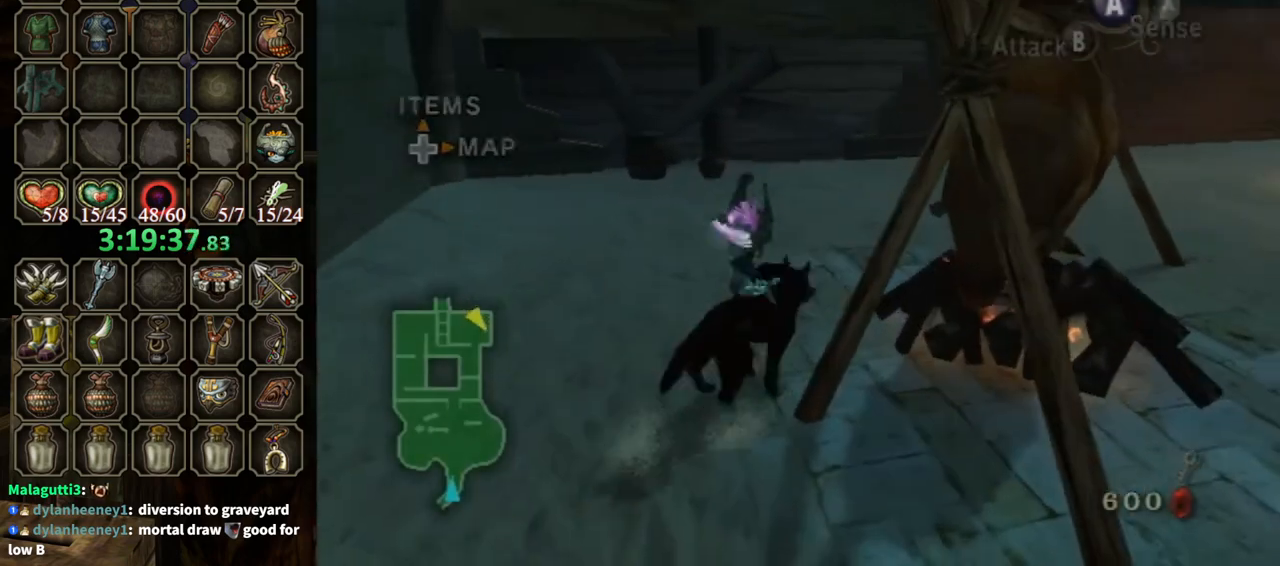
{"buttons": [], "left_stick": "center", "right_stick": "center", "events": [[100, "Y", "up"], [100, "left_stick", "center"], [167, "R1", "up"]]}
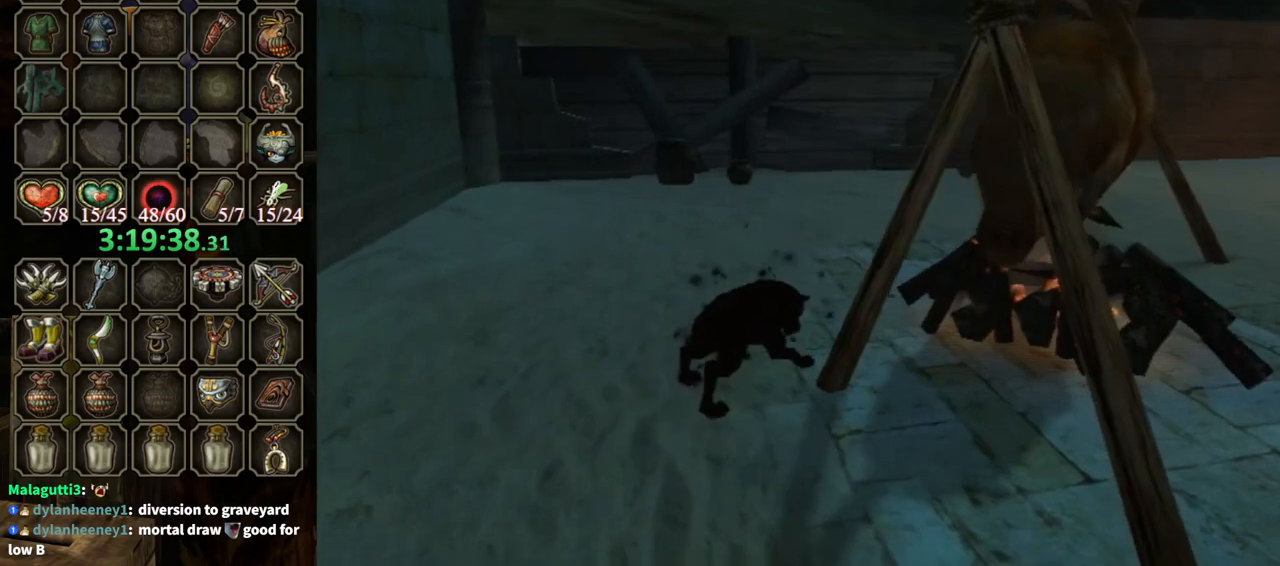
{"buttons": [], "left_stick": "center", "right_stick": "center", "events": []}
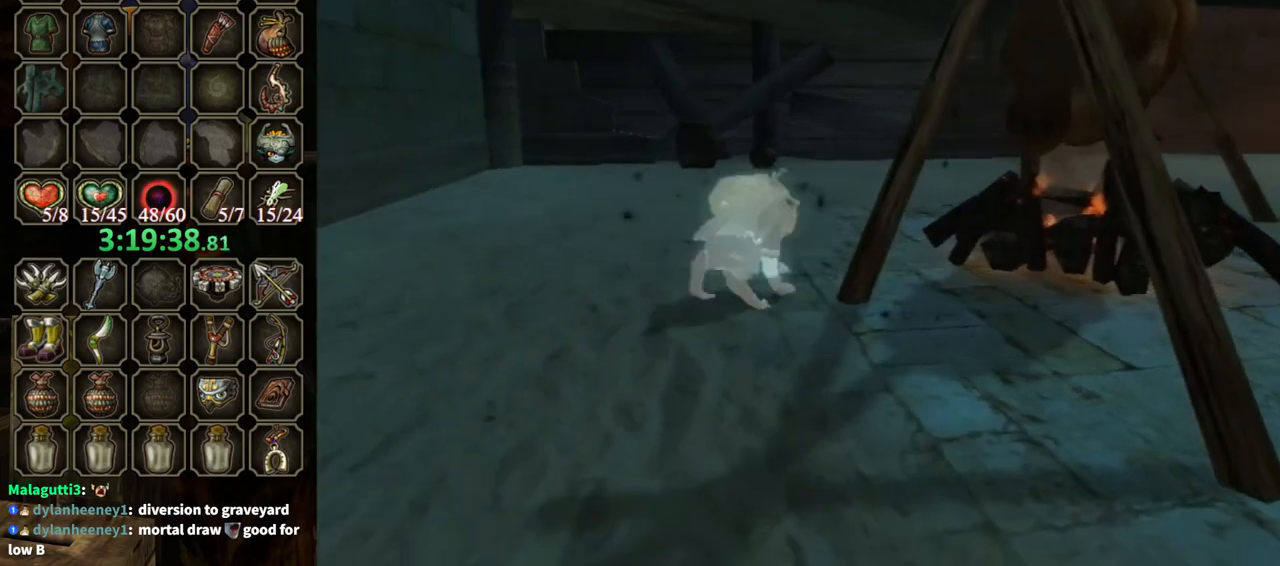
{"buttons": [], "left_stick": "center", "right_stick": "center", "events": [[67, "A", "down"], [167, "A", "up"], [267, "A", "down"], [333, "A", "up"], [400, "A", "down"], [500, "A", "up"]]}
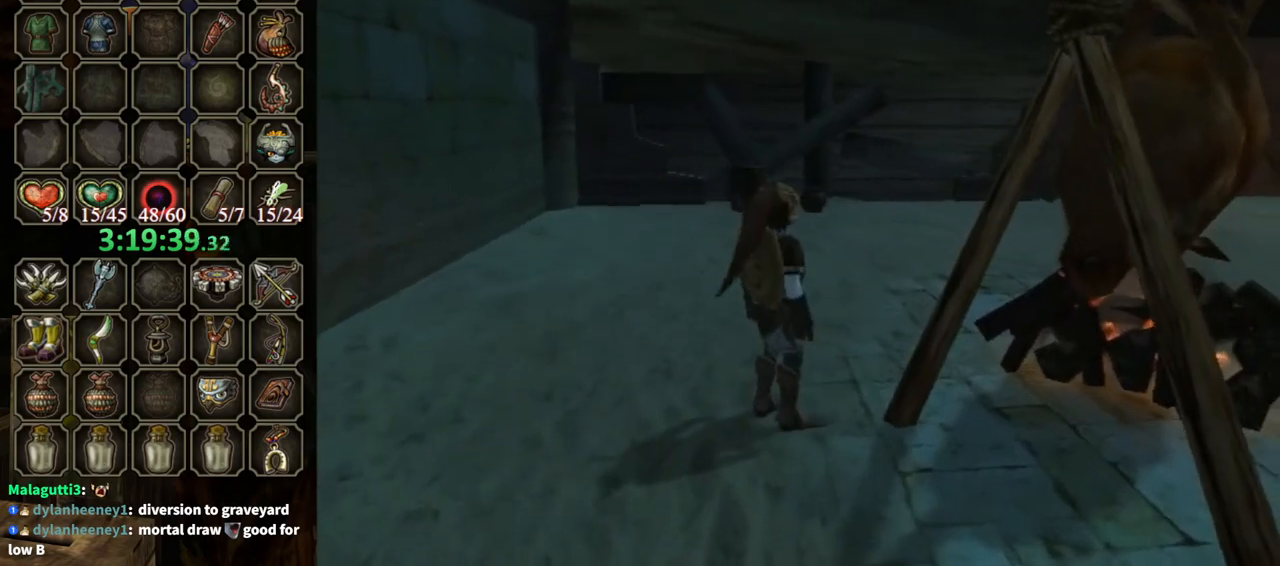
{"buttons": [], "left_stick": "center", "right_stick": "center", "events": [[67, "A", "down"], [133, "A", "up"], [233, "A", "down"], [300, "A", "up"], [400, "A", "down"], [467, "A", "up"]]}
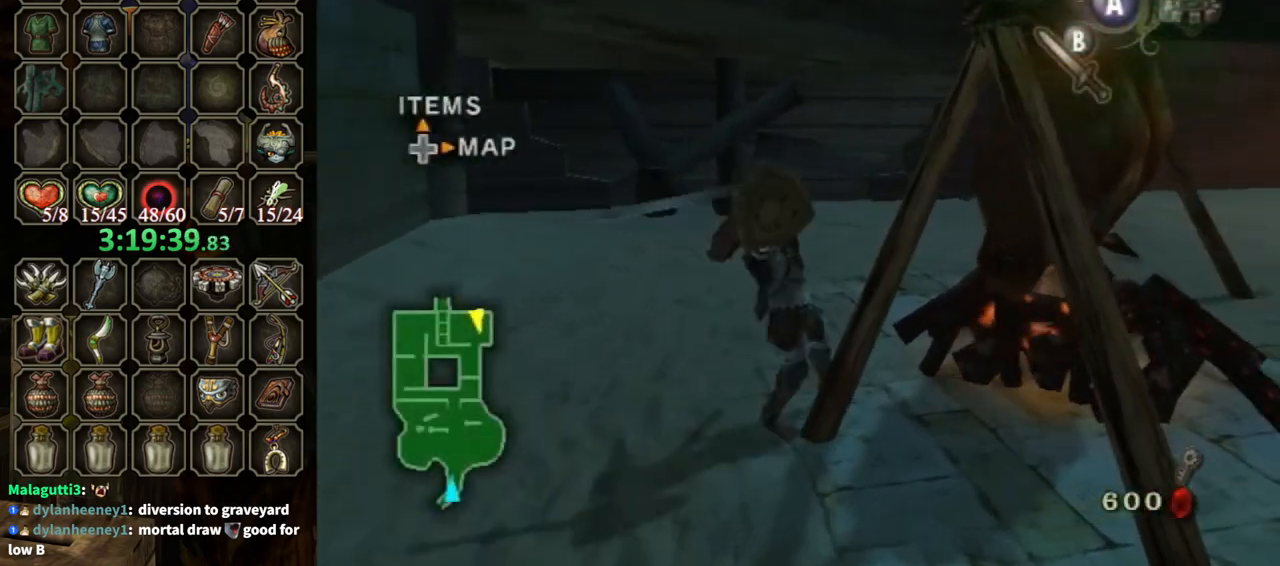
{"buttons": [], "left_stick": "center", "right_stick": "center", "events": [[33, "A", "down"], [67, "A", "up"], [167, "A", "down"], [233, "A", "up"]]}
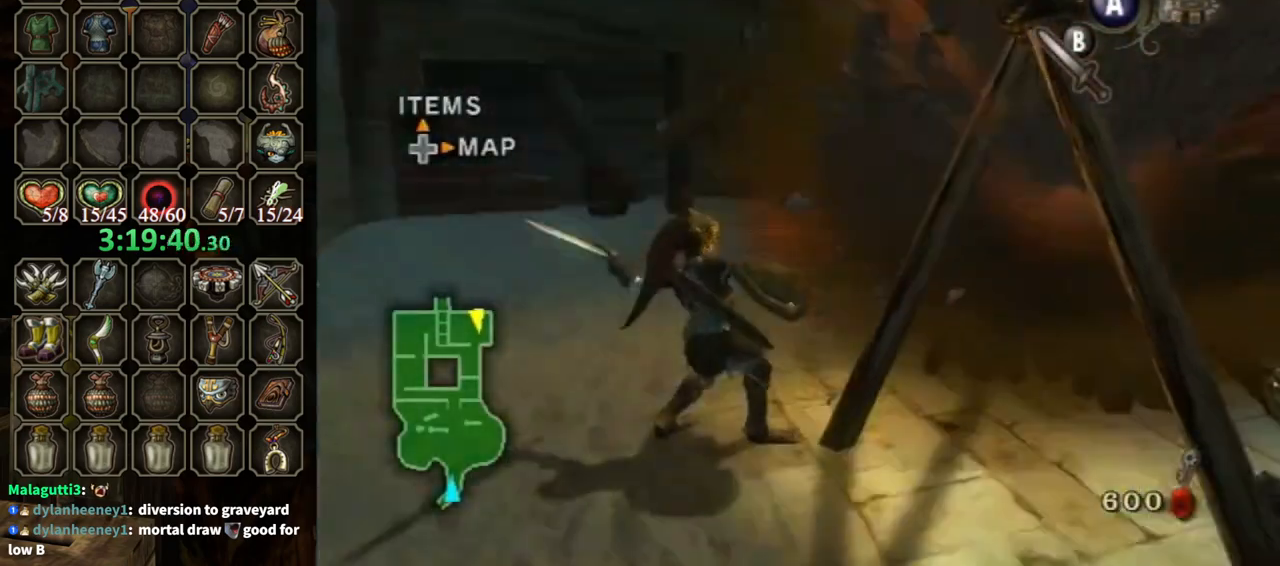
{"buttons": [], "left_stick": "up-right", "right_stick": "center", "events": [[33, "left_stick", "up"], [33, "right_stick", "left"], [100, "left_stick", "up-right"], [367, "right_stick", "center"]]}
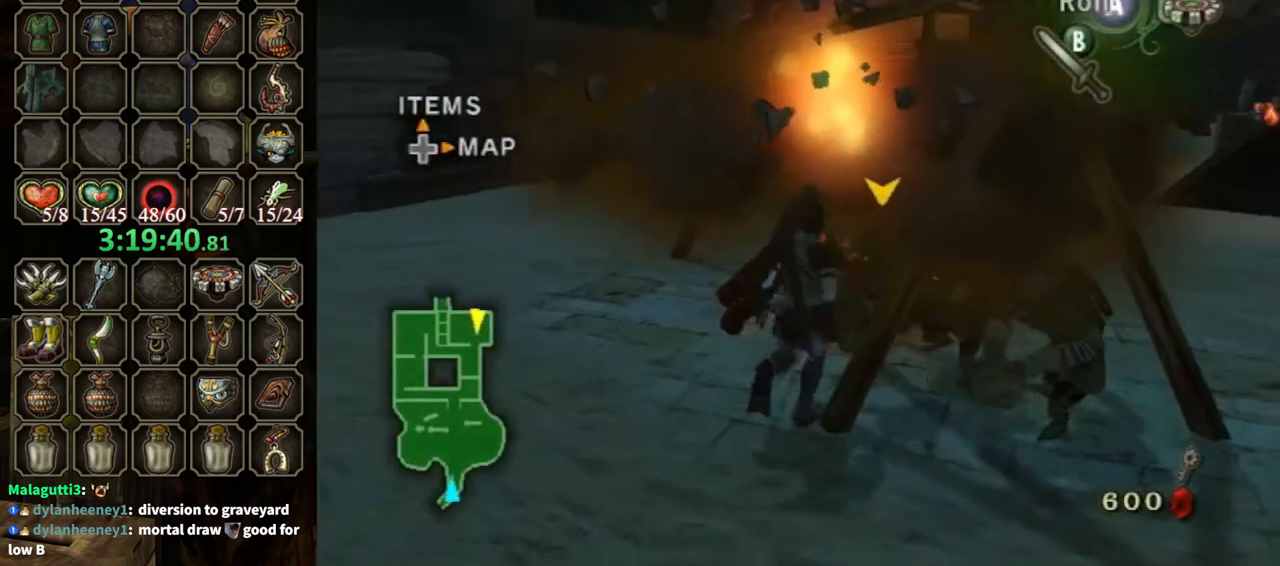
{"buttons": [], "left_stick": "up-right", "right_stick": "center", "events": []}
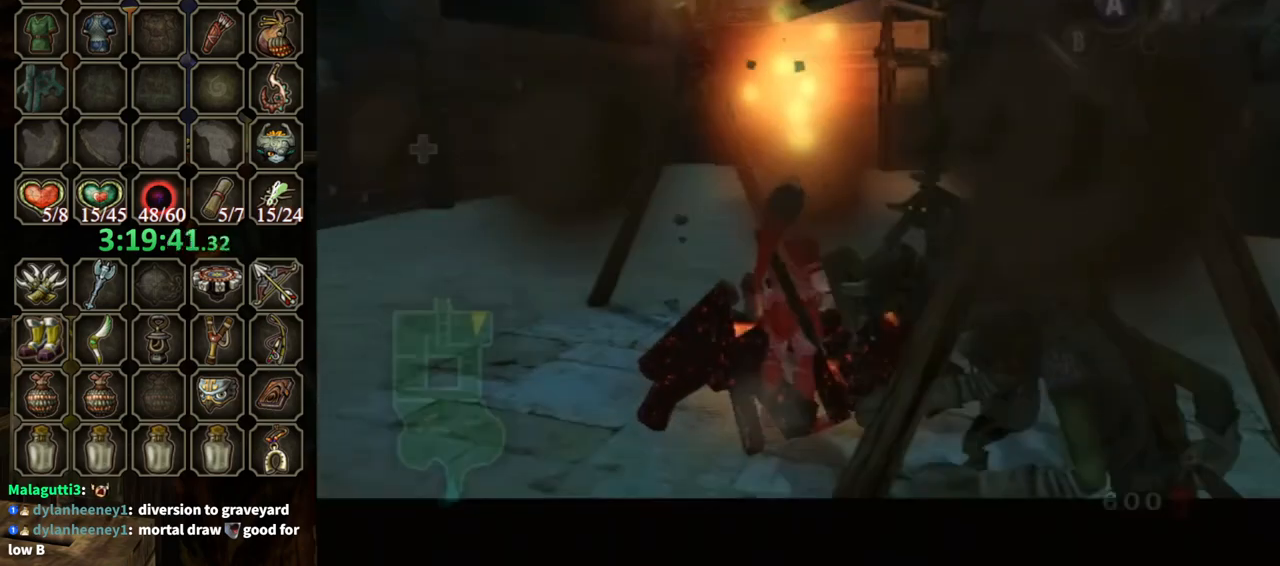
{"buttons": ["B"], "left_stick": "center", "right_stick": "center", "events": [[500, "B", "down"], [500, "left_stick", "center"]]}
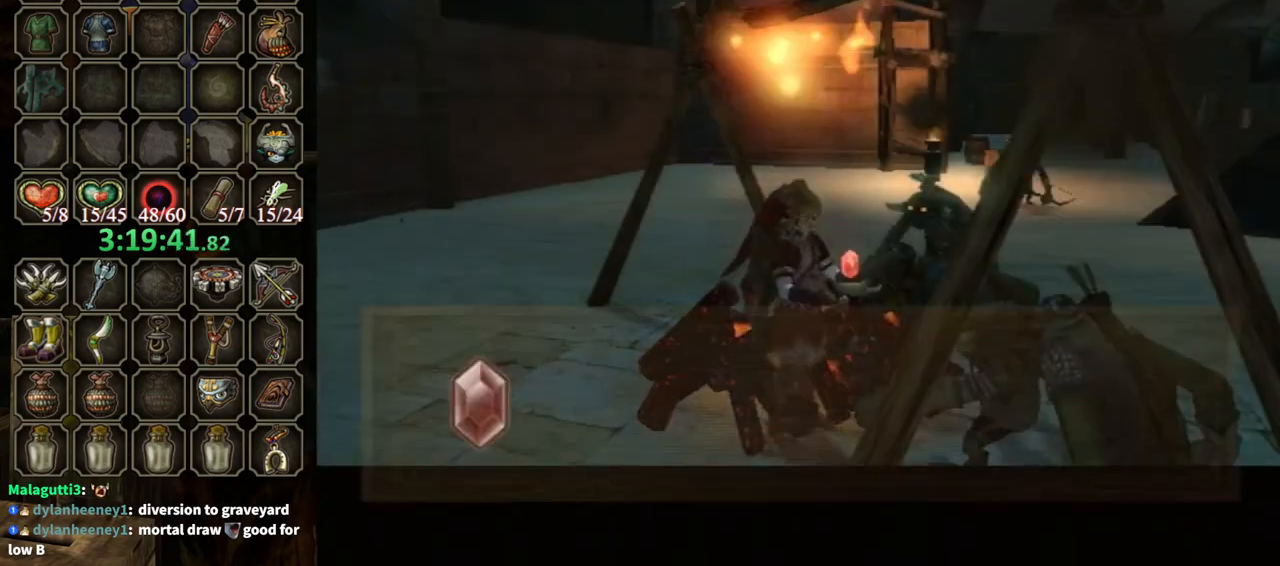
{"buttons": ["B"], "left_stick": "down-left", "right_stick": "center", "events": [[400, "left_stick", "down-left"]]}
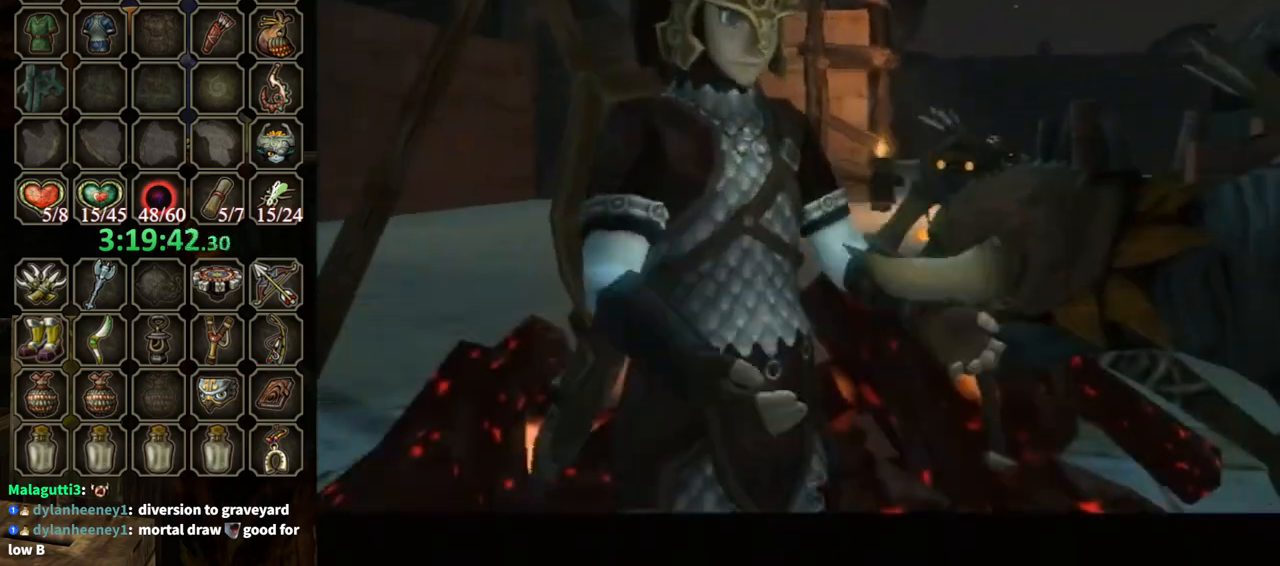
{"buttons": [], "left_stick": "left", "right_stick": "center", "events": [[433, "left_stick", "left"], [467, "B", "up"]]}
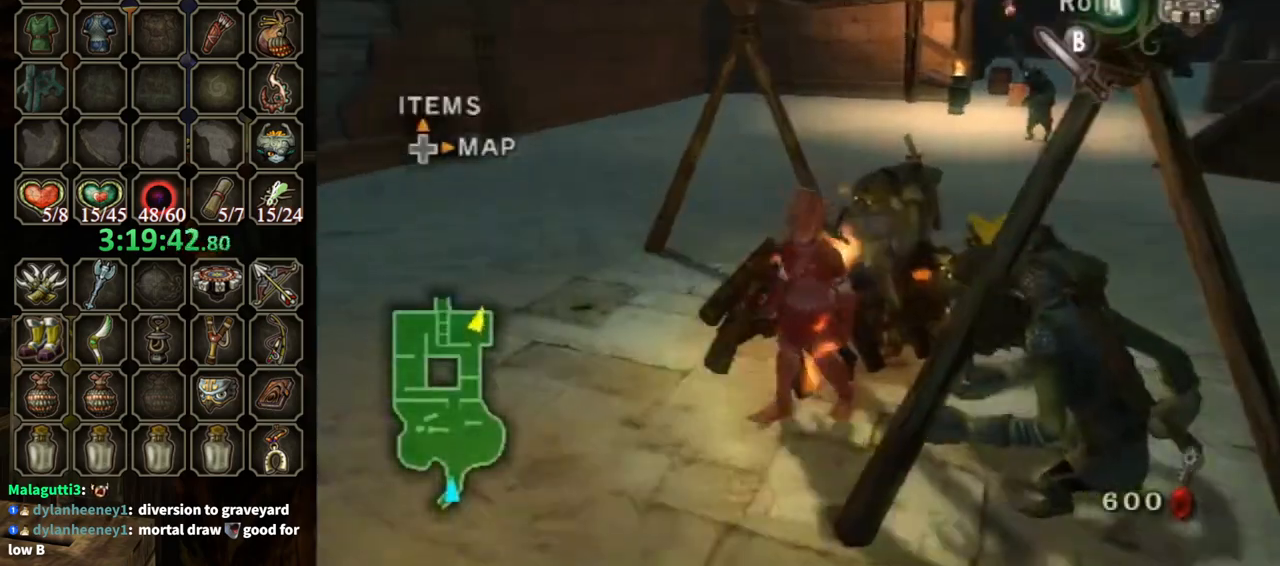
{"buttons": [], "left_stick": "up", "right_stick": "center", "events": [[67, "left_stick", "up-left"], [367, "A", "down"], [400, "left_stick", "up"], [467, "A", "up"]]}
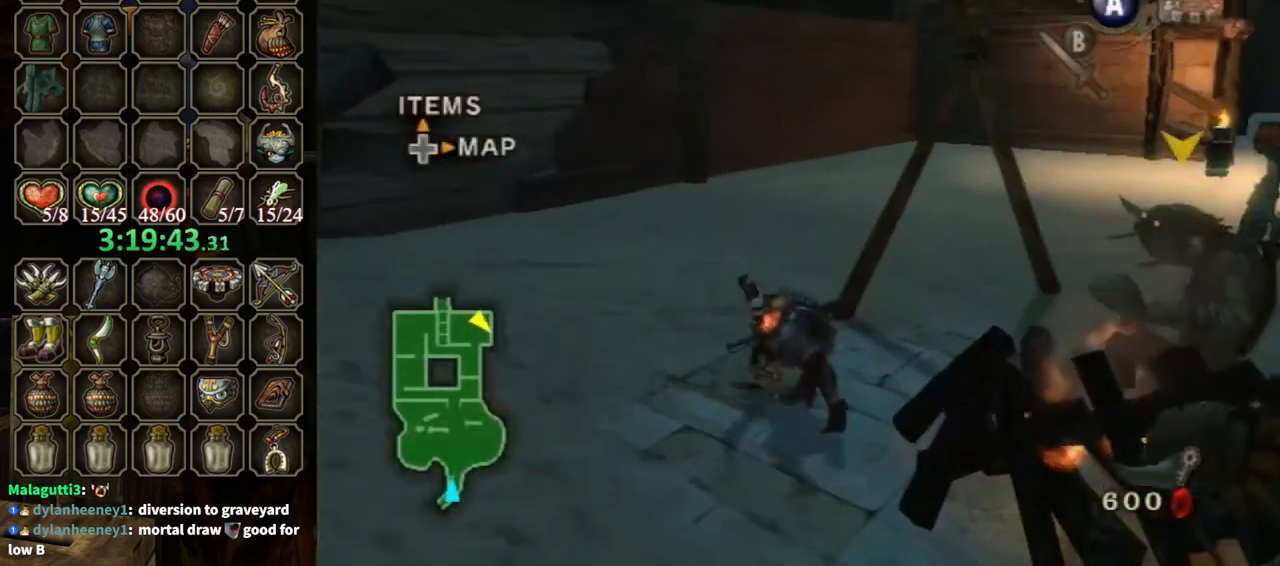
{"buttons": [], "left_stick": "up", "right_stick": "left", "events": [[167, "left_stick", "up-right"], [200, "right_stick", "left"], [267, "left_stick", "up"]]}
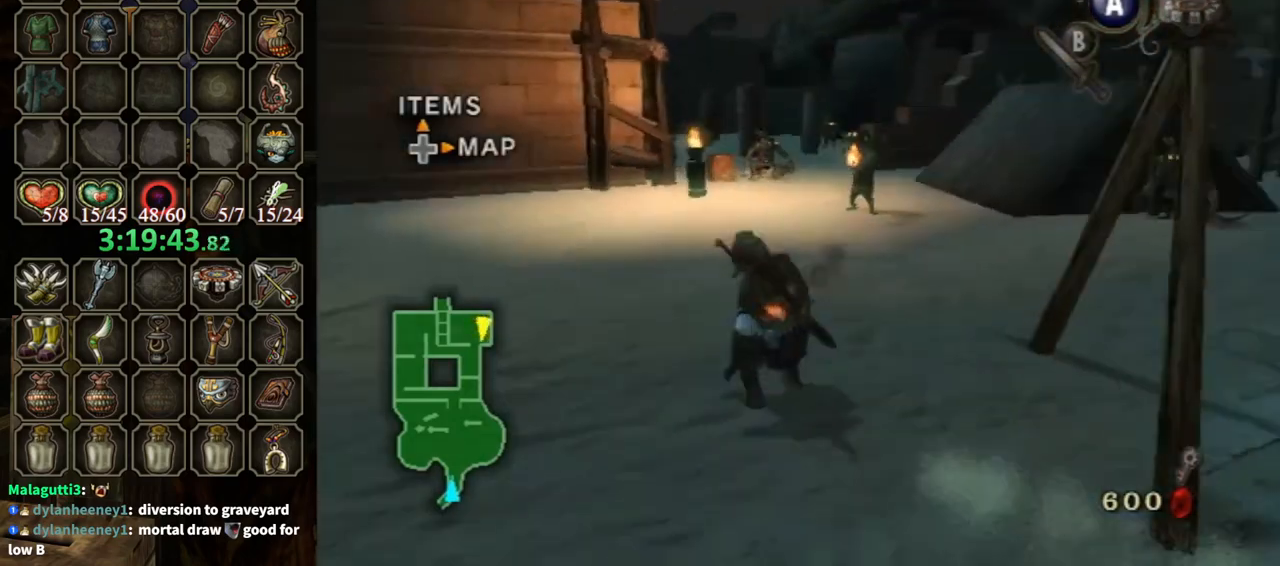
{"buttons": ["R1"], "left_stick": "up", "right_stick": "center", "events": [[133, "right_stick", "center"], [300, "X", "down"], [400, "X", "up"], [467, "R1", "down"]]}
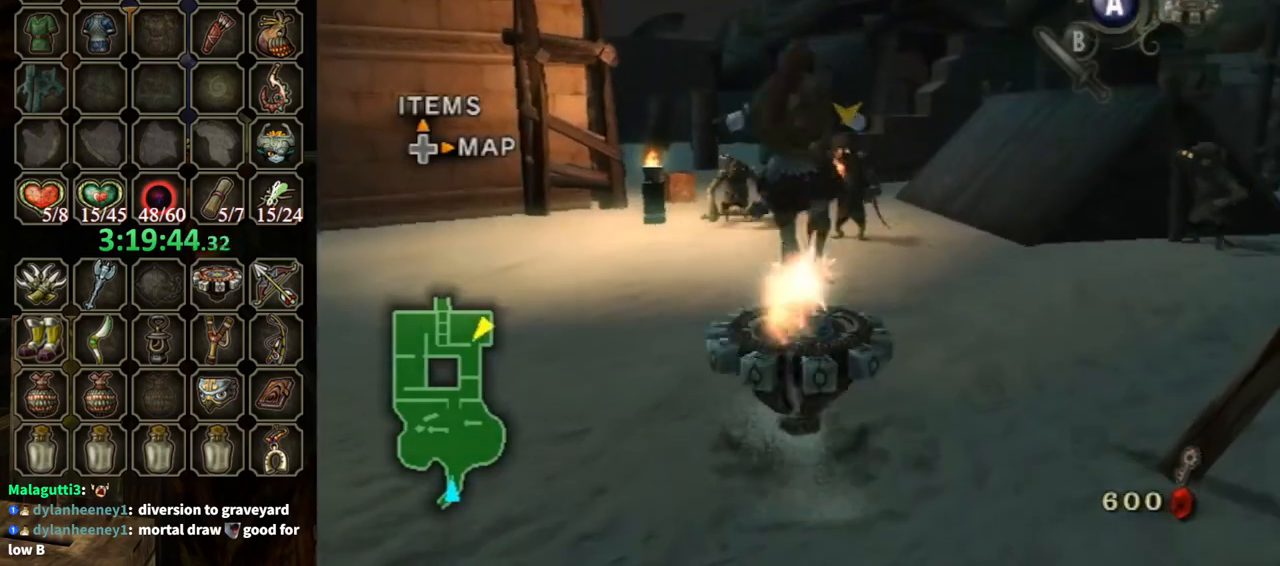
{"buttons": ["R1"], "left_stick": "up", "right_stick": "center", "events": []}
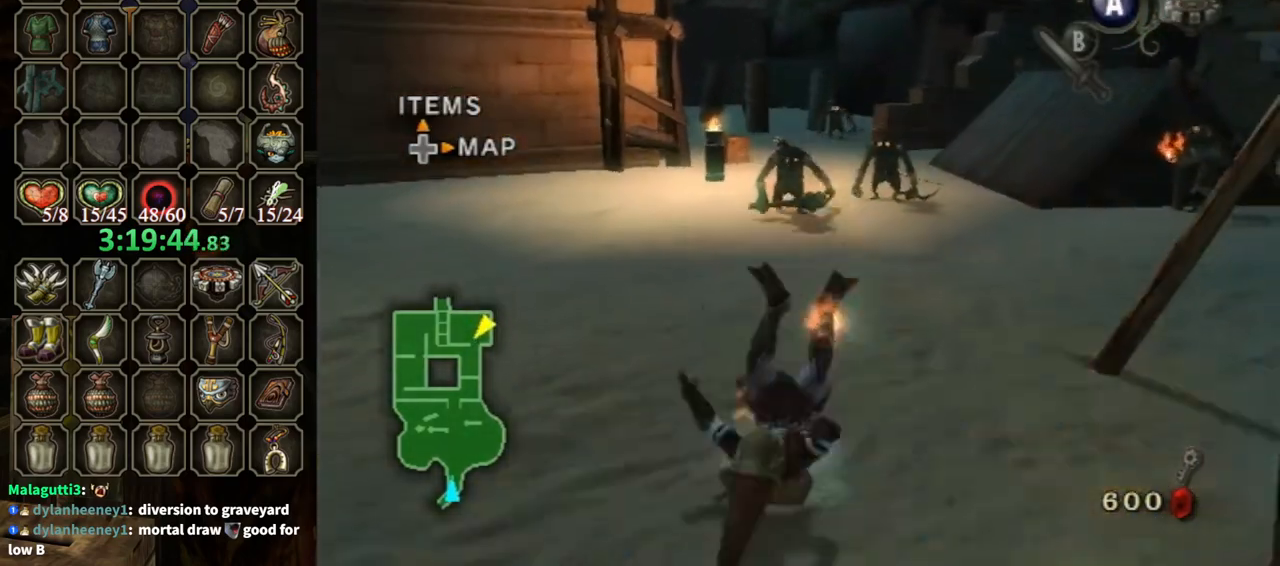
{"buttons": [], "left_stick": "center", "right_stick": "center", "events": [[67, "R1", "up"], [133, "left_stick", "center"]]}
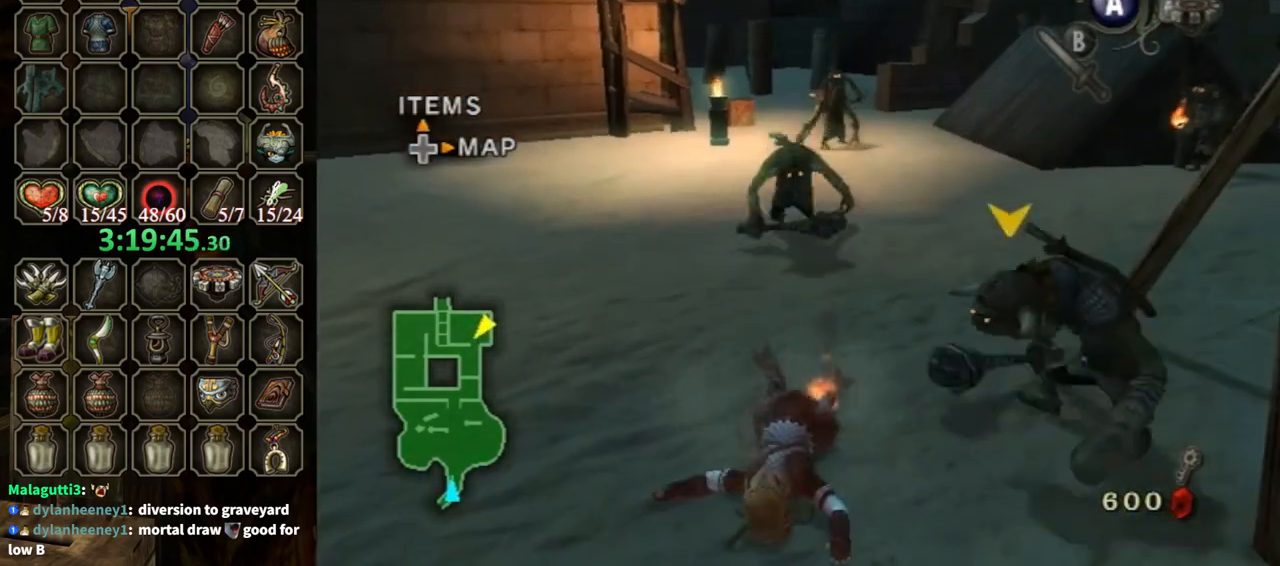
{"buttons": [], "left_stick": "up", "right_stick": "center", "events": [[200, "left_stick", "up"]]}
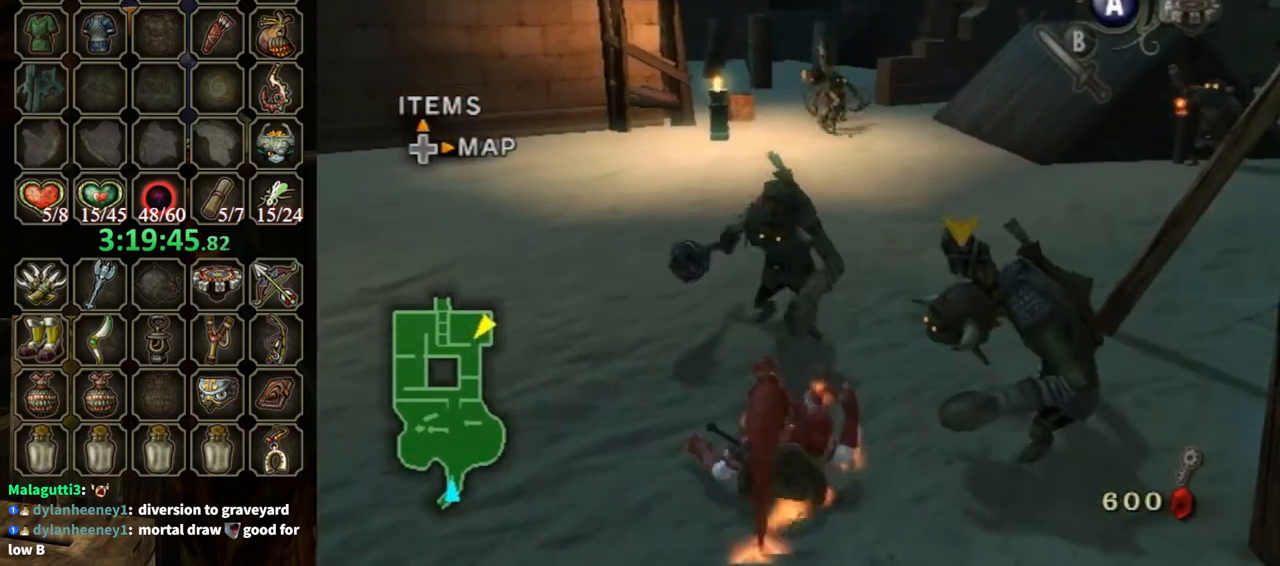
{"buttons": [], "left_stick": "up", "right_stick": "center", "events": [[400, "X", "down"], [433, "X", "up"]]}
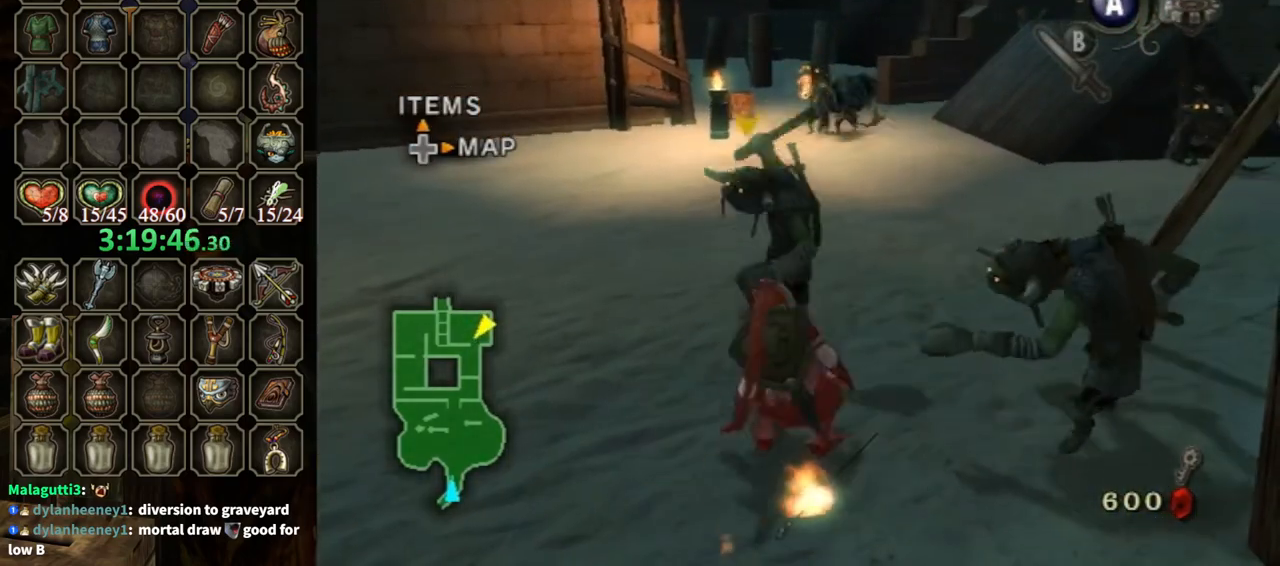
{"buttons": [], "left_stick": "up", "right_stick": "center", "events": [[33, "X", "down"], [100, "X", "up"], [167, "X", "down"], [233, "X", "up"], [300, "X", "down"], [367, "X", "up"], [433, "X", "down"], [500, "X", "up"]]}
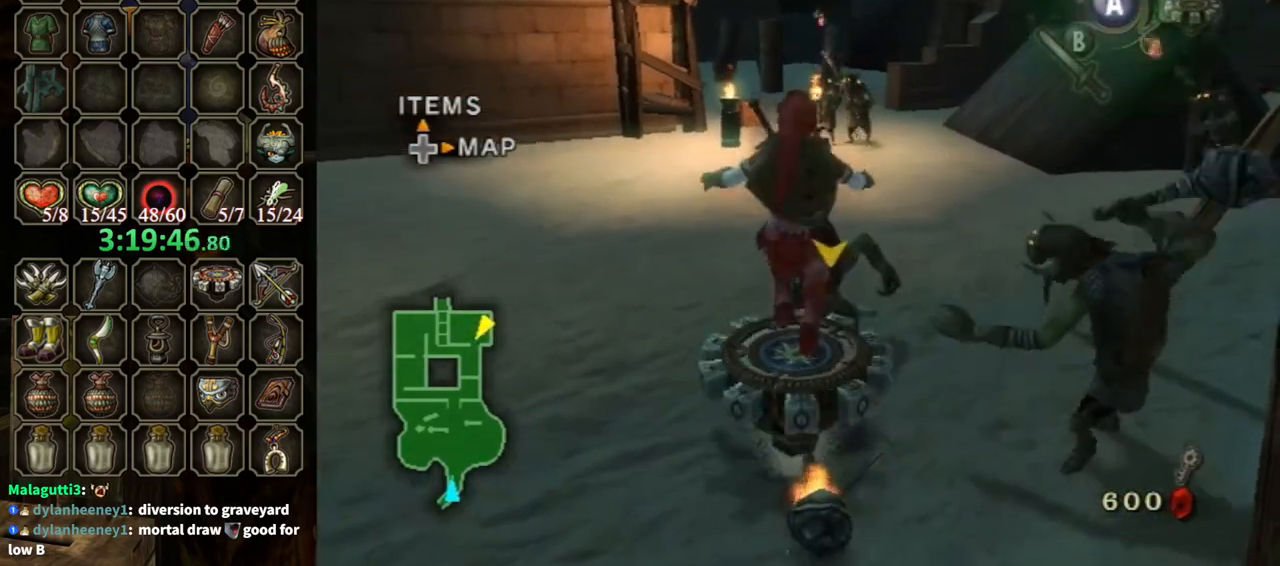
{"buttons": ["A", "R1"], "left_stick": "up", "right_stick": "center", "events": [[167, "R1", "down"], [300, "A", "down"], [433, "A", "up"], [467, "A", "down"]]}
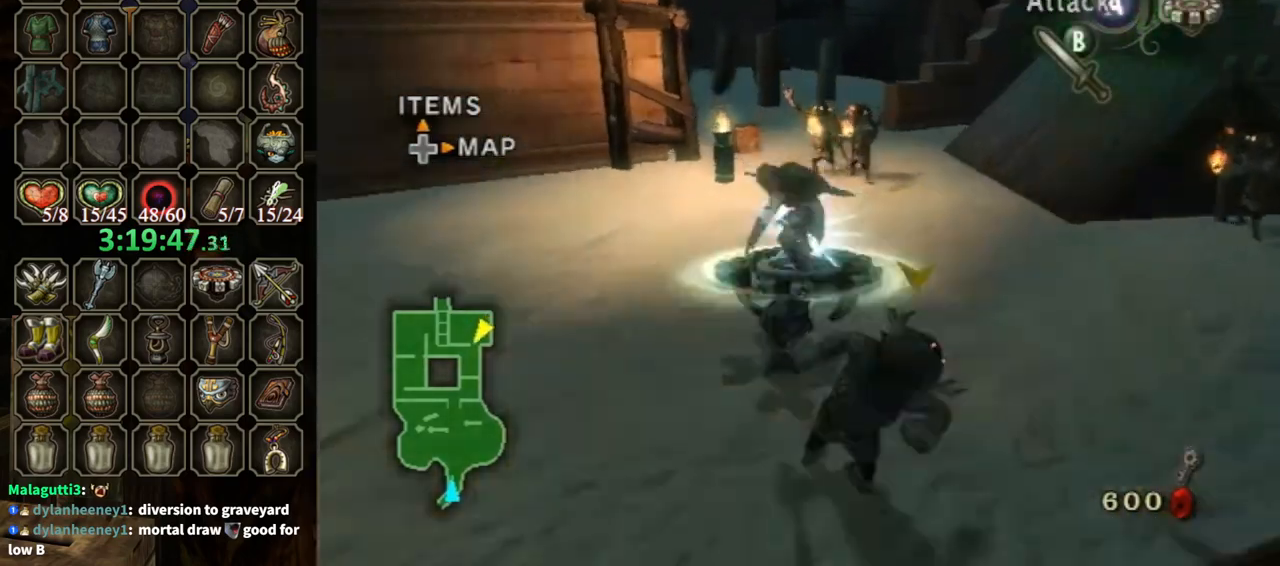
{"buttons": ["R1"], "left_stick": "up", "right_stick": "center", "events": [[67, "A", "up"], [100, "A", "down"], [200, "A", "up"], [233, "A", "down"], [300, "A", "up"], [400, "A", "down"], [467, "A", "up"]]}
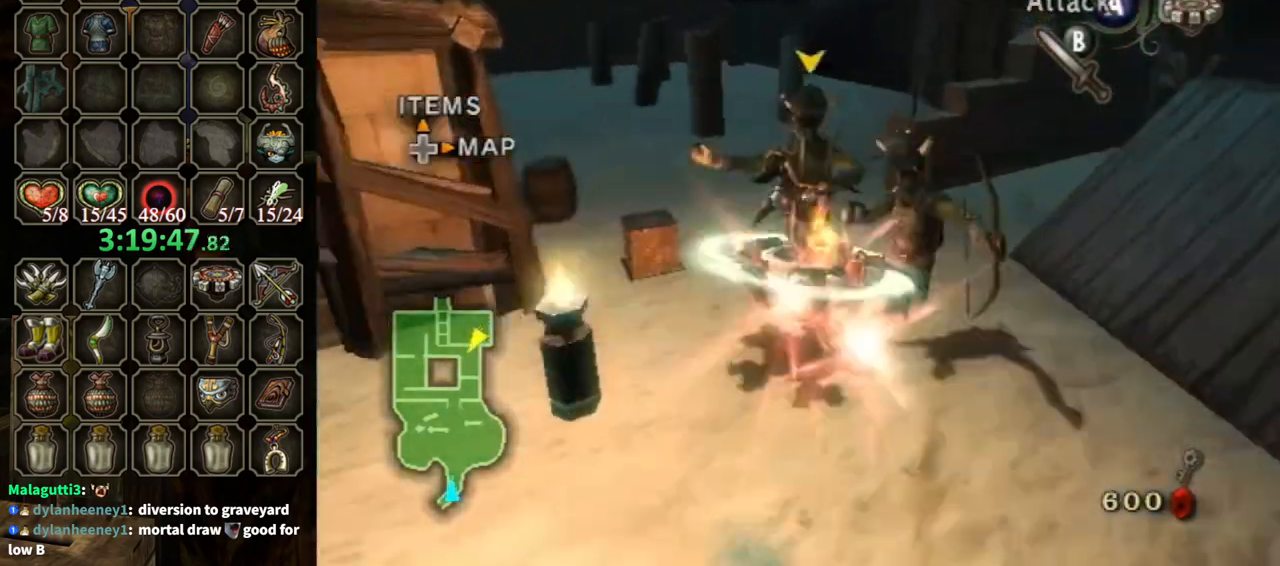
{"buttons": [], "left_stick": "right", "right_stick": "center", "events": [[33, "A", "down"], [100, "A", "up"], [167, "A", "down"], [267, "A", "up"], [400, "R1", "up"], [467, "left_stick", "right"]]}
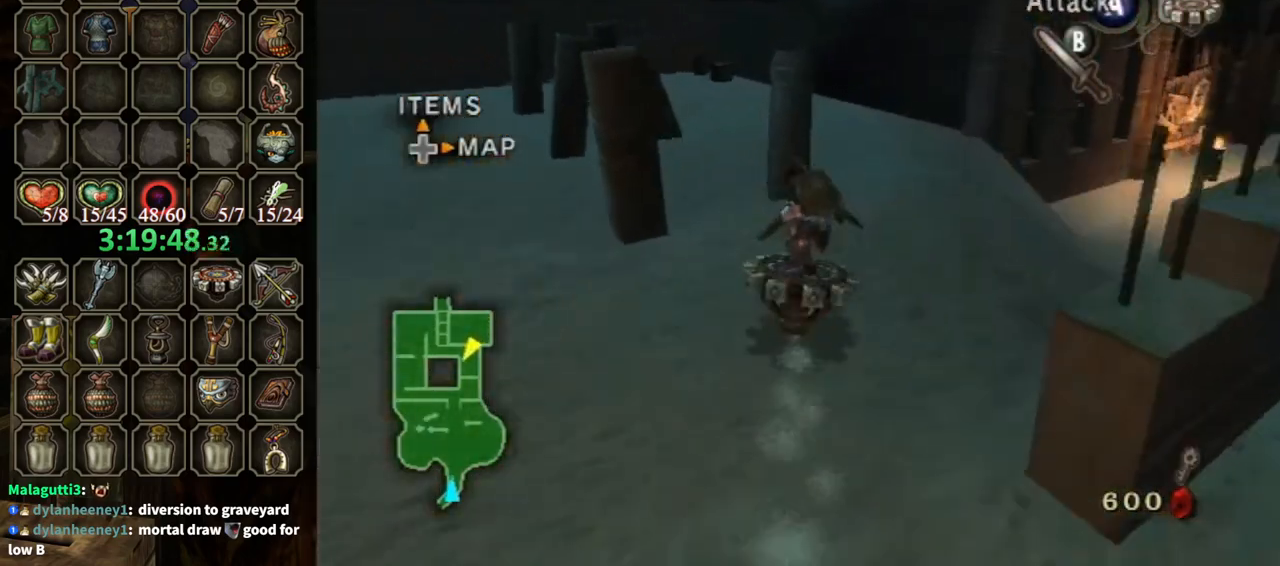
{"buttons": [], "left_stick": "right", "right_stick": "center", "events": [[33, "R1", "down"], [200, "R1", "up"]]}
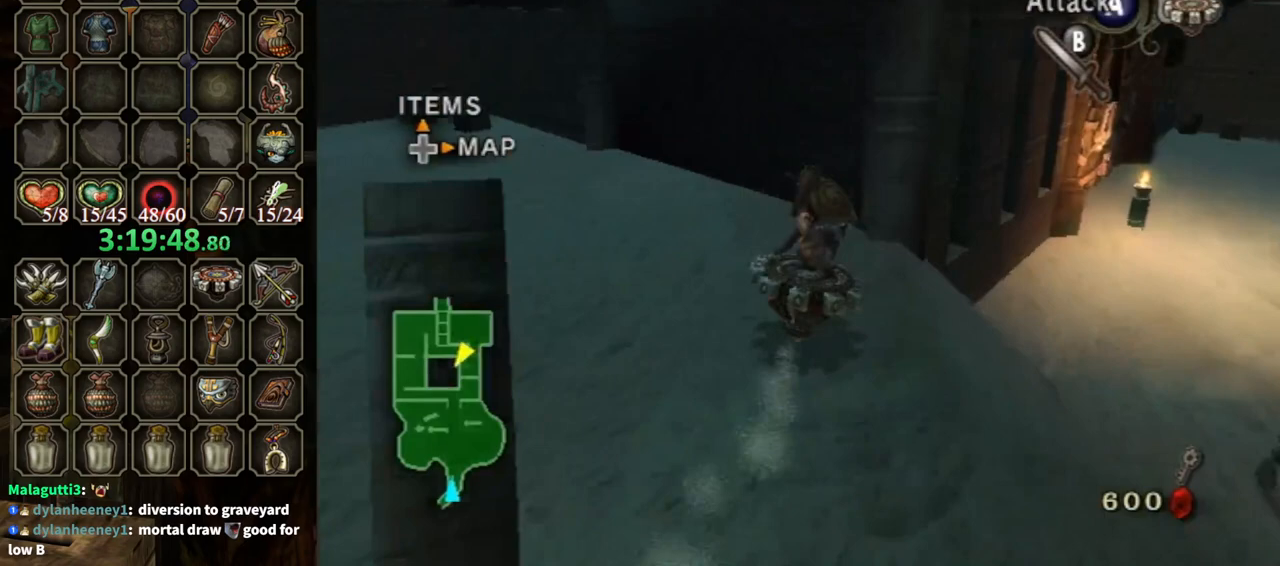
{"buttons": [], "left_stick": "right", "right_stick": "center", "events": [[100, "R1", "down"], [200, "R1", "up"], [367, "X", "down"], [467, "X", "up"]]}
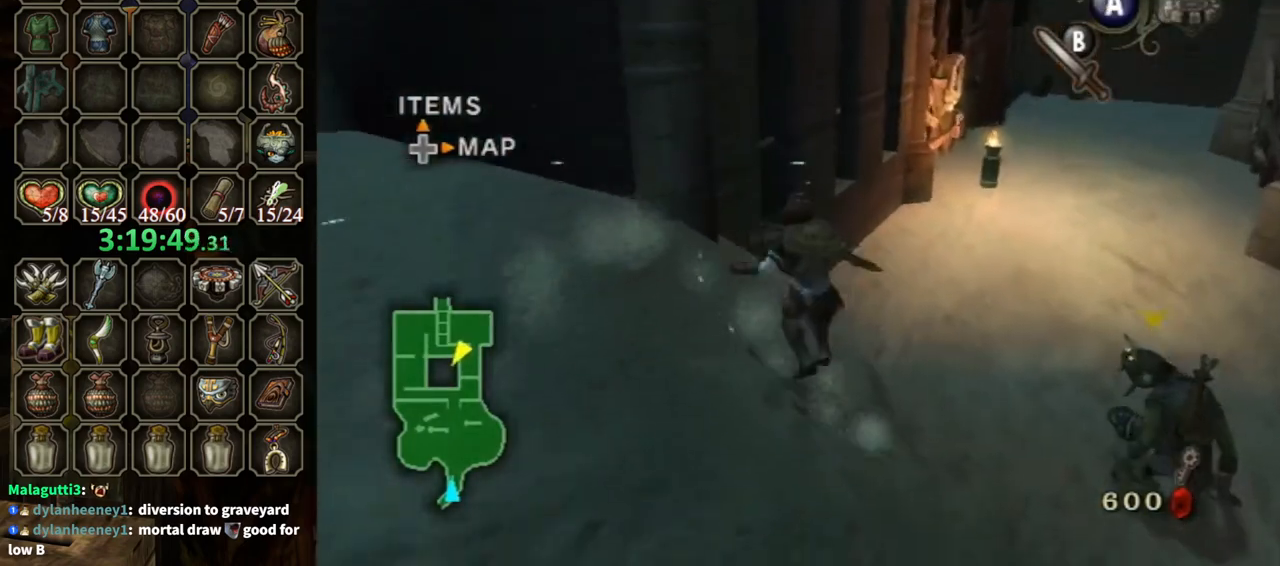
{"buttons": [], "left_stick": "up-right", "right_stick": "center", "events": [[133, "left_stick", "up"], [233, "left_stick", "up-right"], [400, "A", "down"], [433, "A", "up"]]}
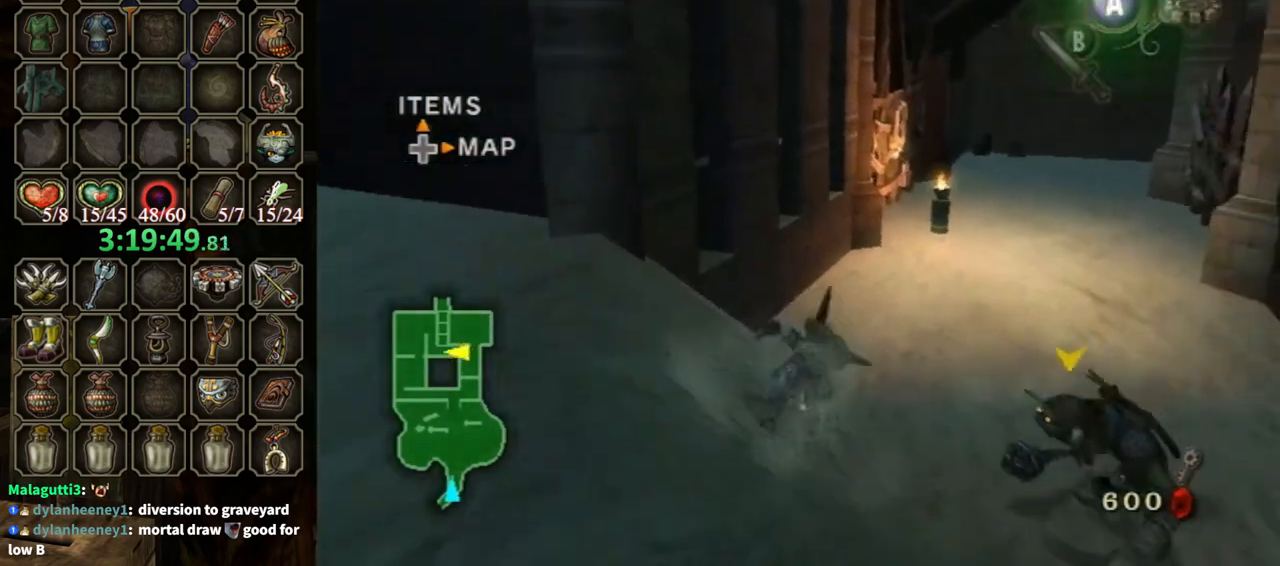
{"buttons": [], "left_stick": "up", "right_stick": "center", "events": [[33, "left_stick", "up"], [67, "A", "down"], [133, "A", "up"]]}